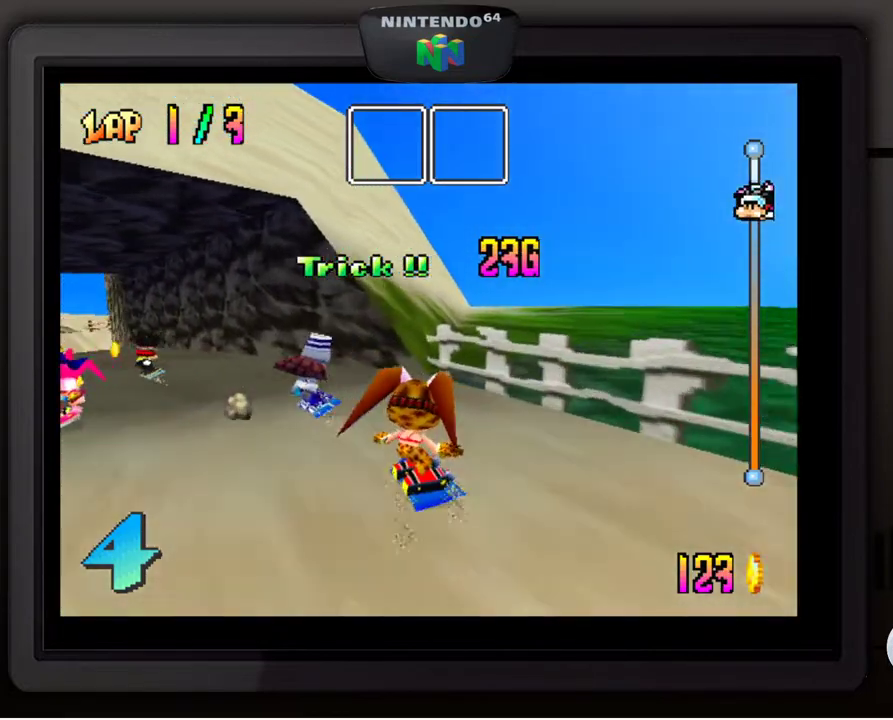
Gameplay with a controller (Nintendo layout); each line is a JSON object with the inputs held at the frame after it. "events" lists button and stick changes between this image and that frame as [ms after this image, input, new state], when the widget could be followed in between. Not read: L3 R3.
{"buttons": [], "left_stick": "down-left", "events": [[117, "left_stick", "center"], [167, "left_stick", "down-left"]]}
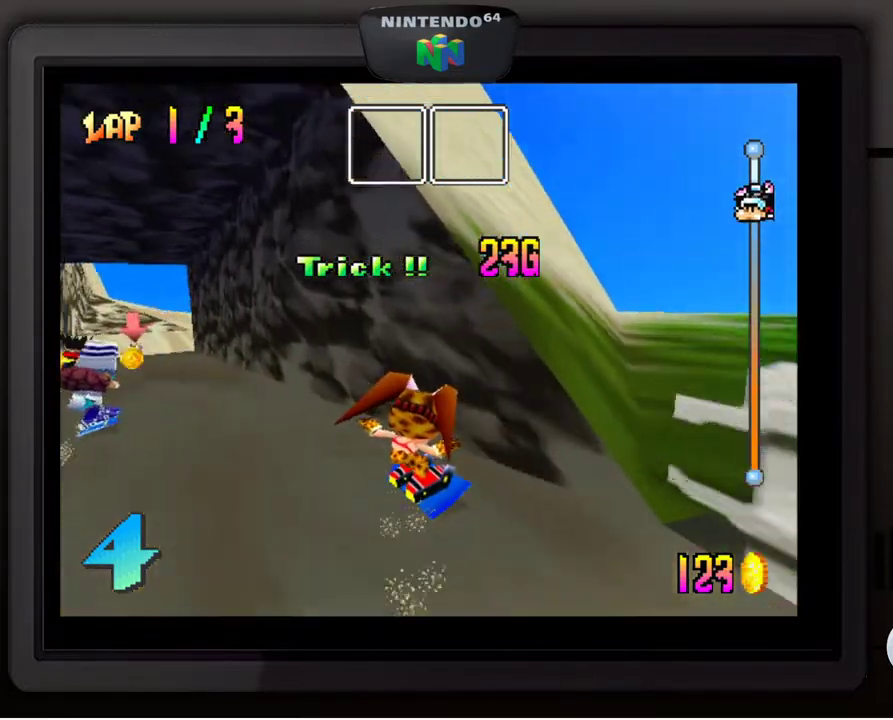
{"buttons": [], "left_stick": "center", "events": [[217, "left_stick", "center"]]}
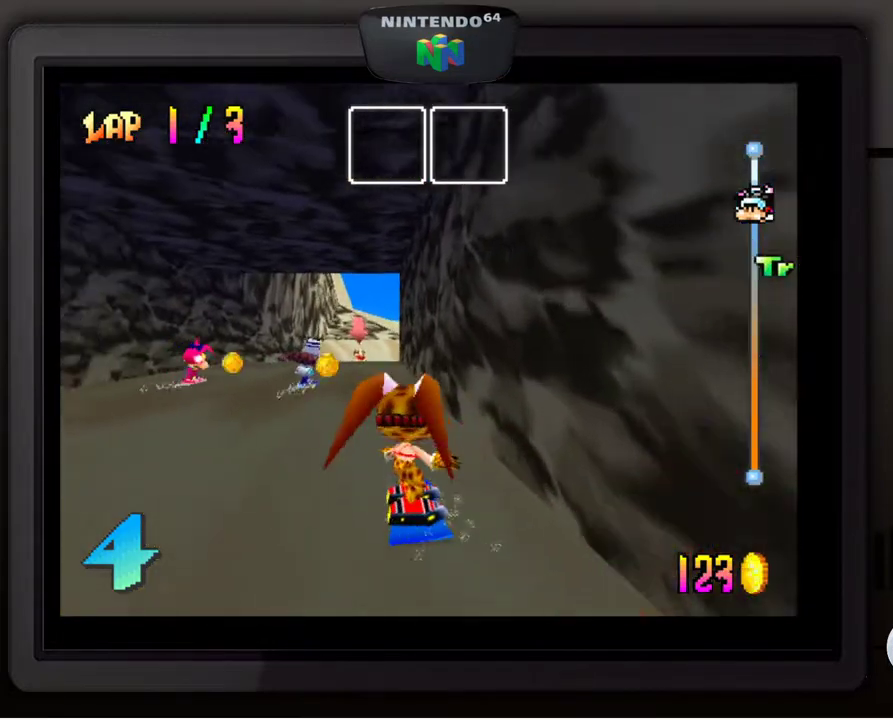
{"buttons": [], "left_stick": "center", "events": [[300, "left_stick", "left"], [467, "left_stick", "center"]]}
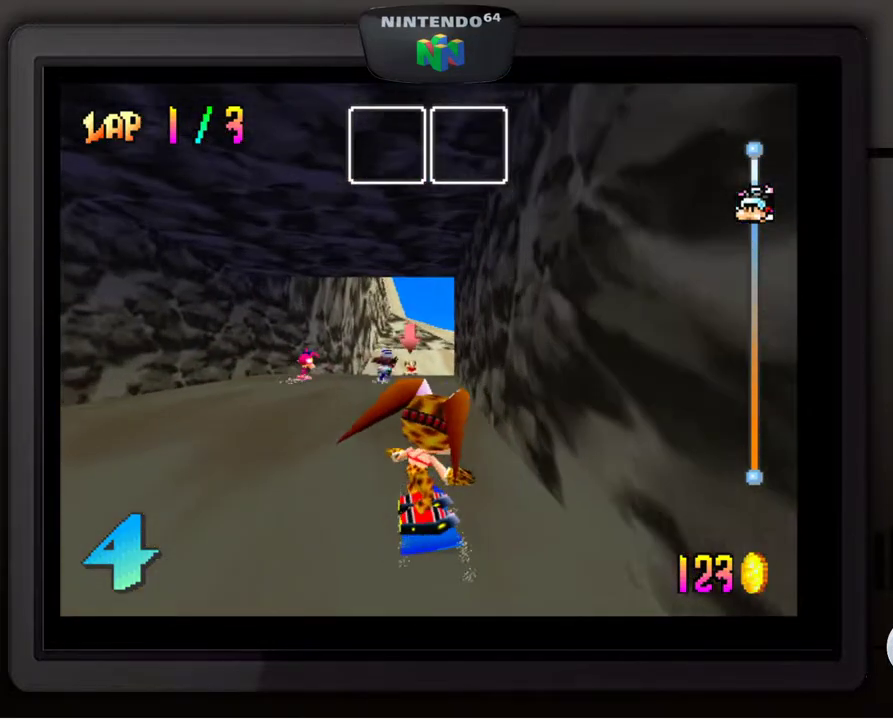
{"buttons": [], "left_stick": "center", "events": []}
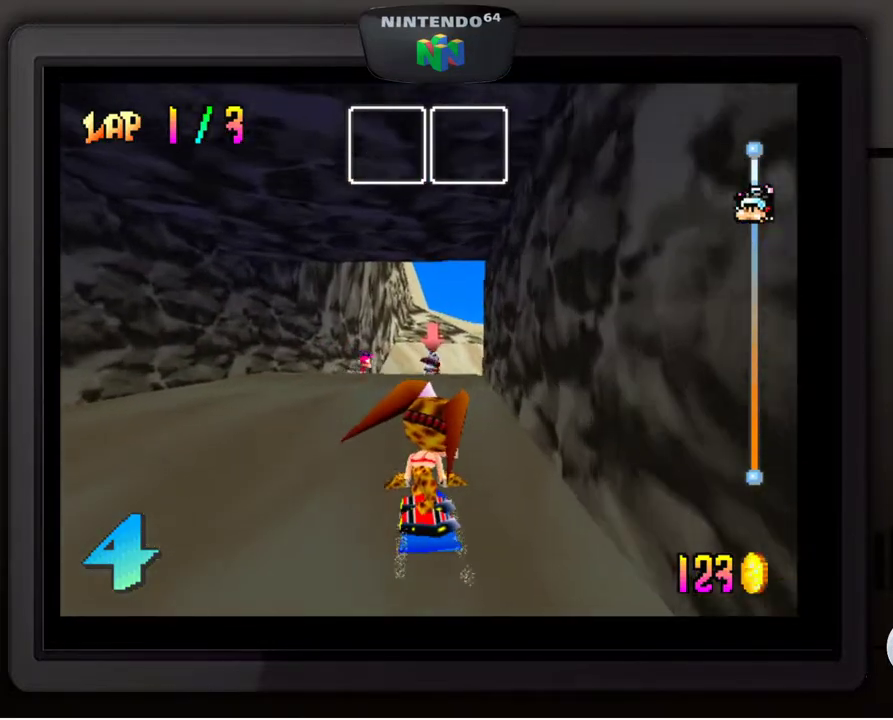
{"buttons": [], "left_stick": "center", "events": []}
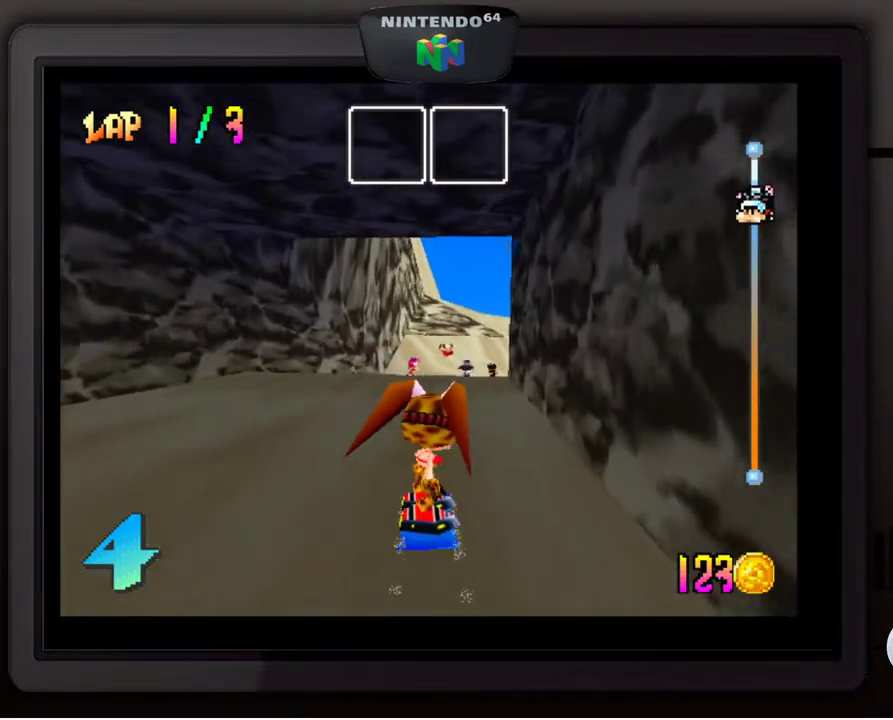
{"buttons": [], "left_stick": "center", "events": []}
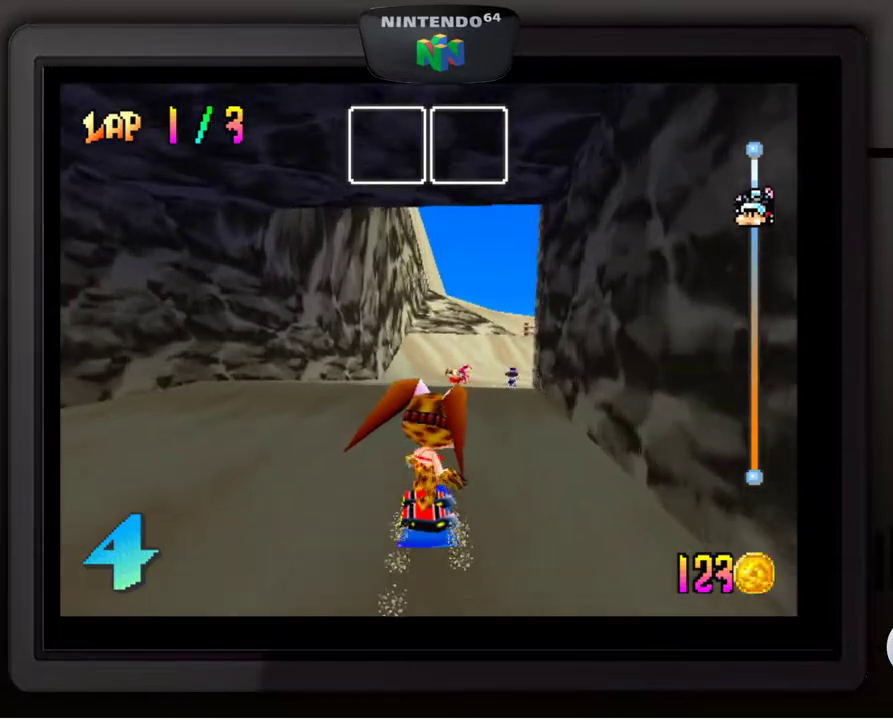
{"buttons": [], "left_stick": "center", "events": []}
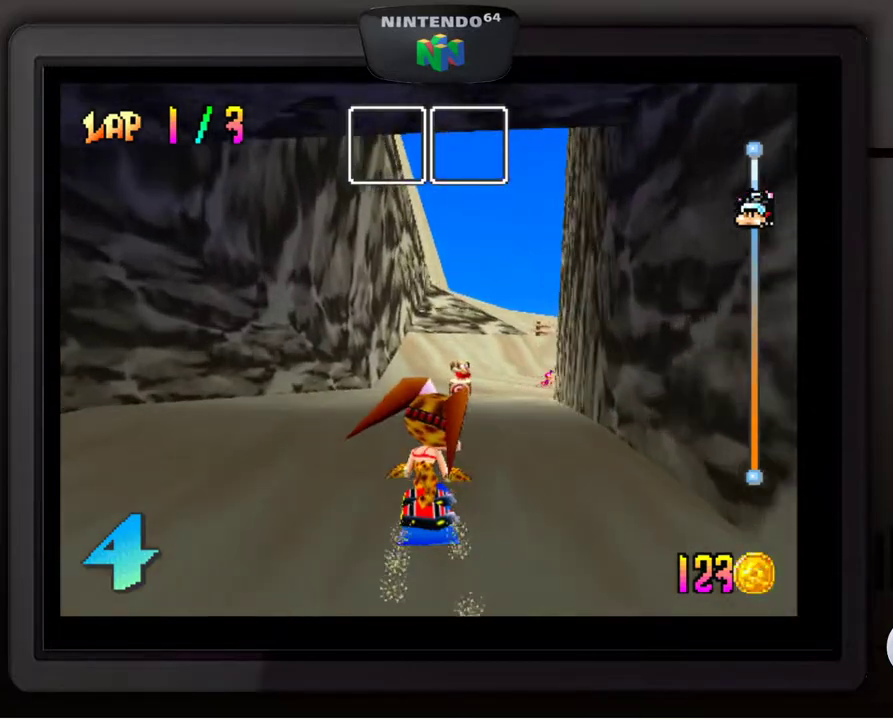
{"buttons": [], "left_stick": "center", "events": []}
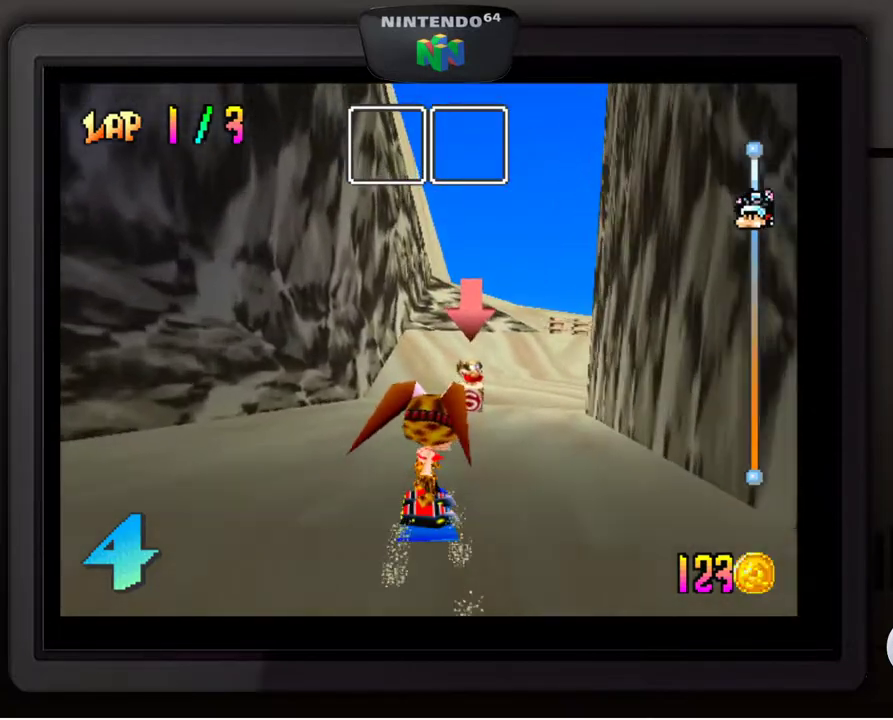
{"buttons": [], "left_stick": "center", "events": [[67, "left_stick", "right"], [217, "left_stick", "center"]]}
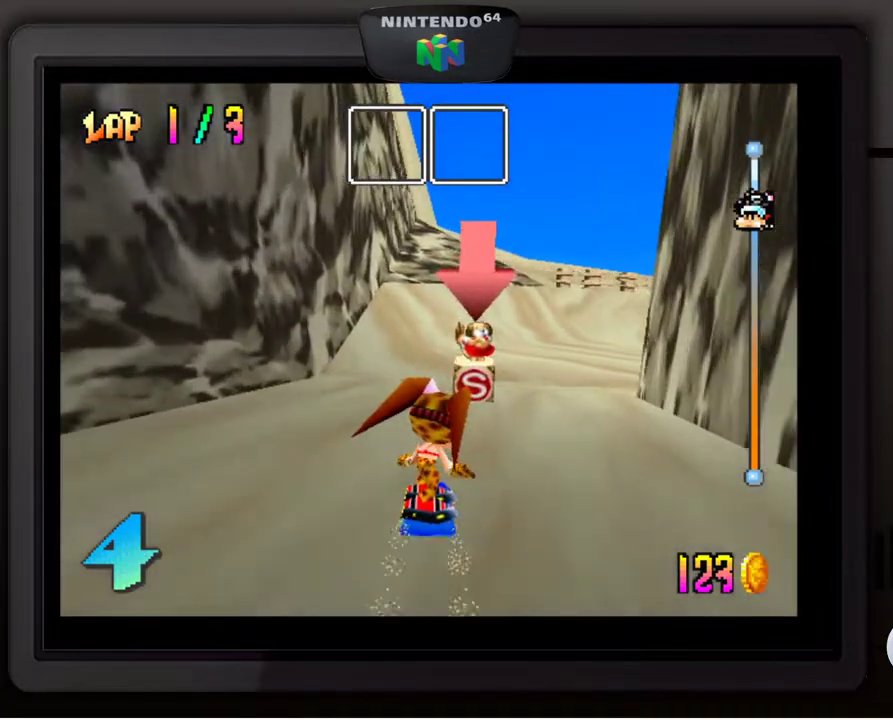
{"buttons": [], "left_stick": "down-right", "events": [[100, "left_stick", "right"], [183, "left_stick", "down-right"]]}
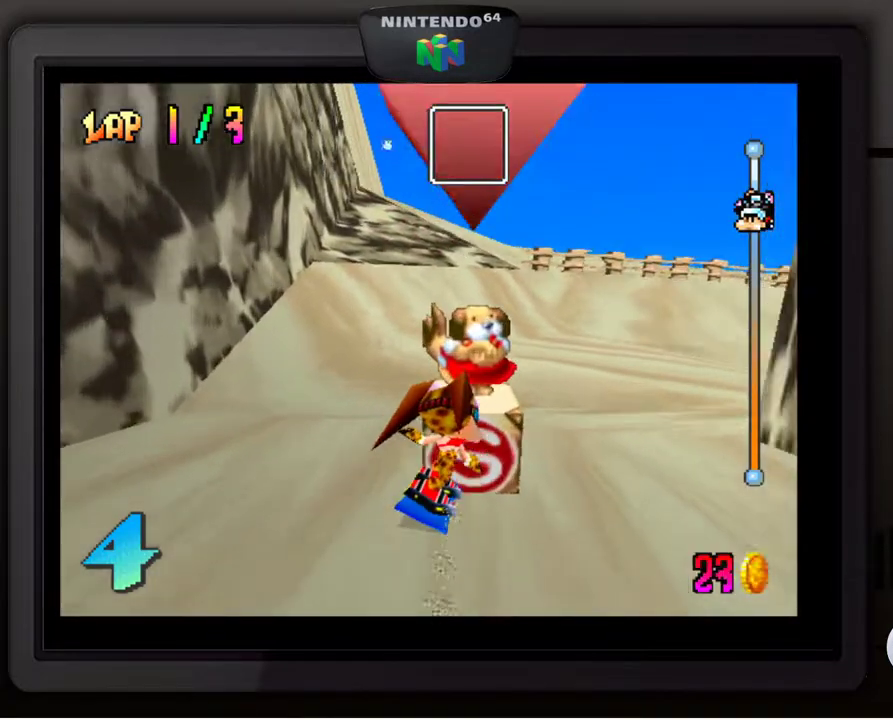
{"buttons": [], "left_stick": "down-right", "events": []}
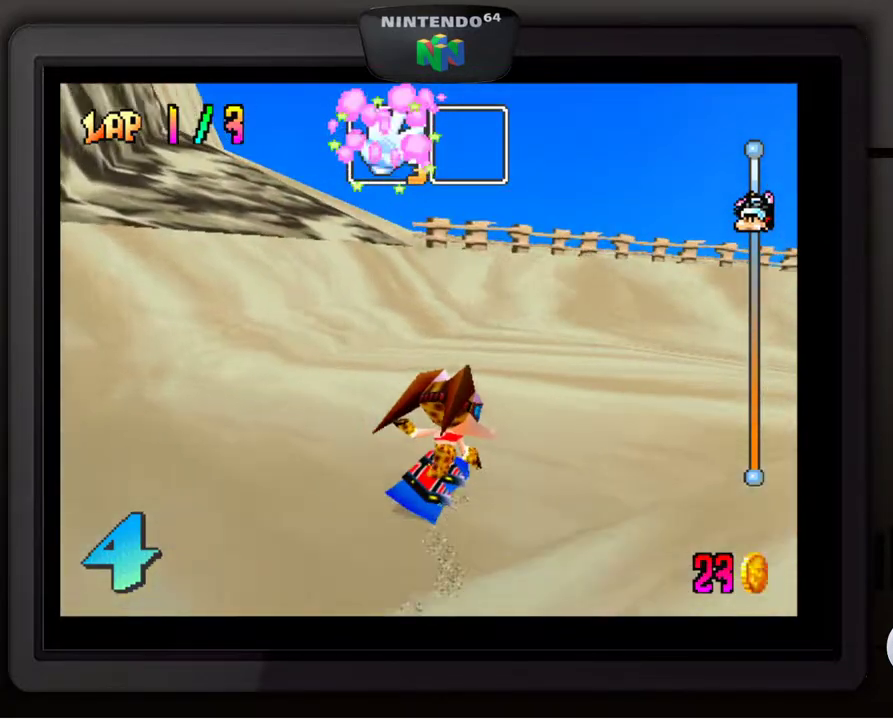
{"buttons": [], "left_stick": "down-right", "events": [[167, "left_stick", "center"], [333, "left_stick", "down-right"]]}
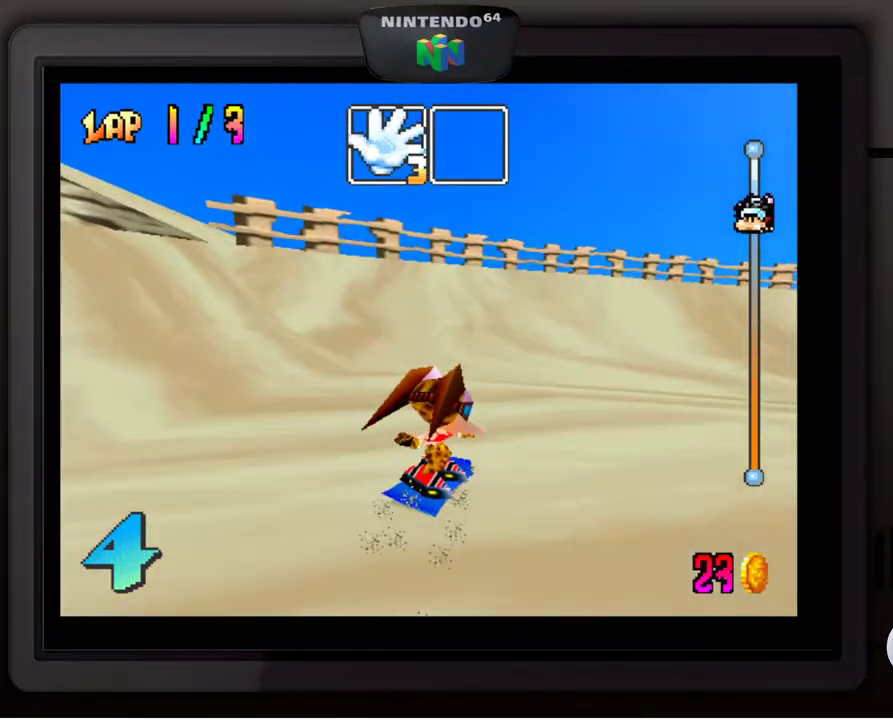
{"buttons": [], "left_stick": "down-right", "events": [[267, "left_stick", "center"], [383, "left_stick", "down-right"]]}
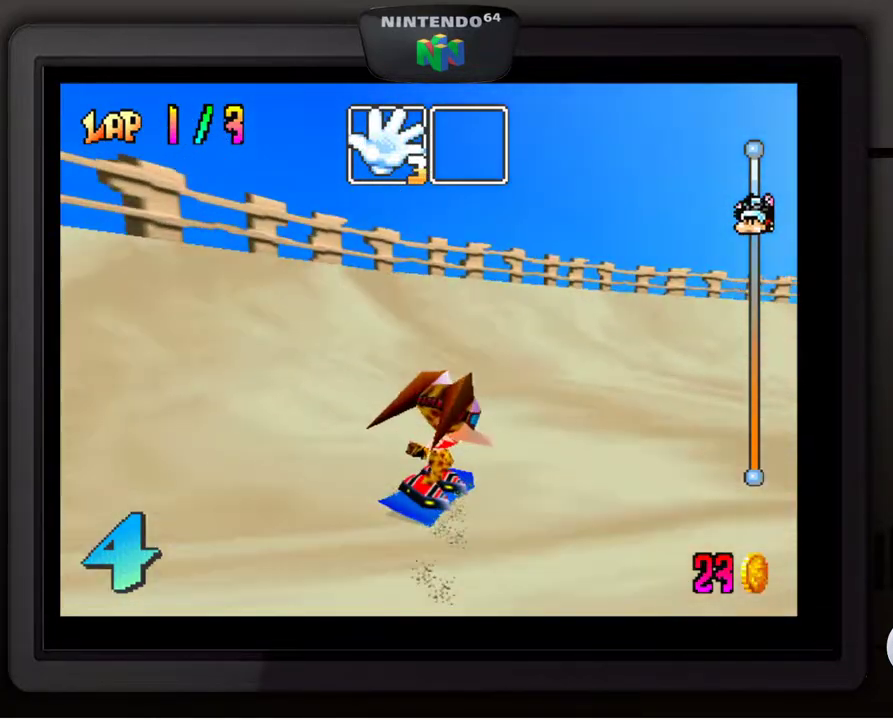
{"buttons": [], "left_stick": "down-right", "events": [[267, "left_stick", "center"], [400, "left_stick", "down-right"]]}
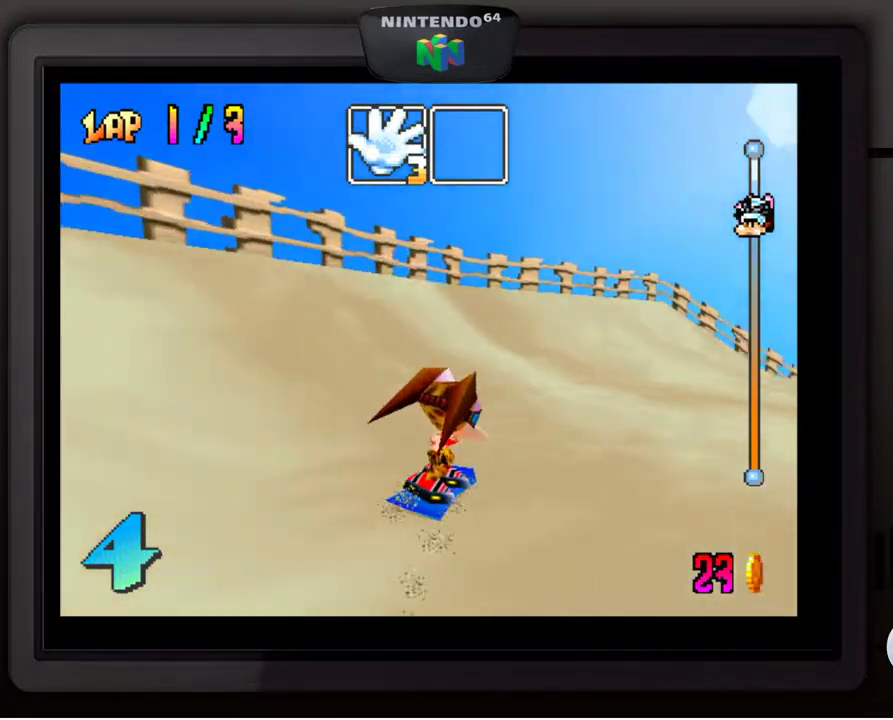
{"buttons": [], "left_stick": "down-right", "events": [[67, "left_stick", "center"], [167, "left_stick", "down-right"], [333, "left_stick", "center"], [417, "left_stick", "down-right"]]}
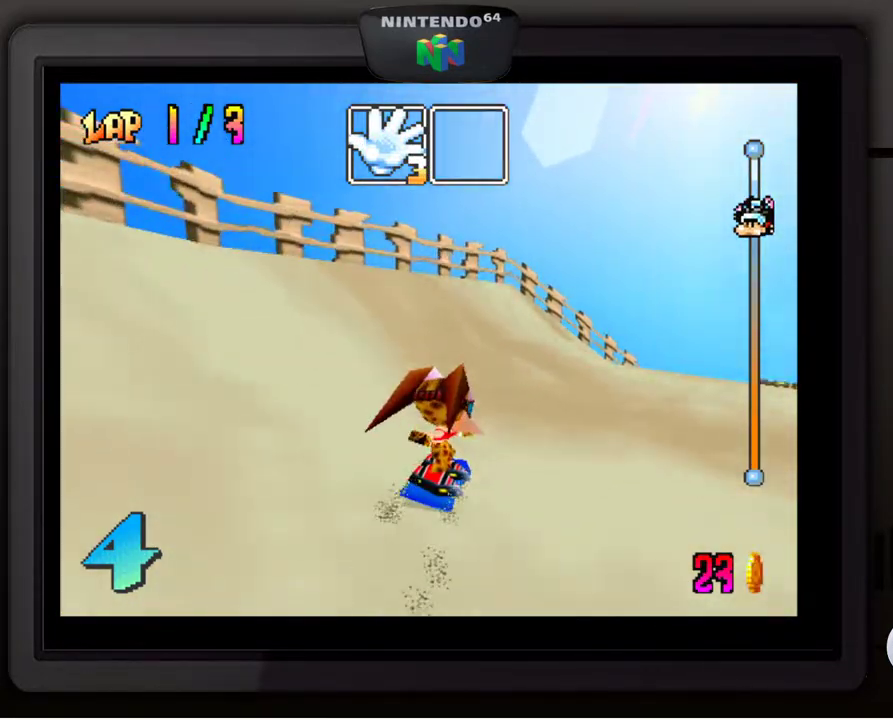
{"buttons": [], "left_stick": "down-right", "events": [[267, "left_stick", "center"], [400, "left_stick", "down-right"]]}
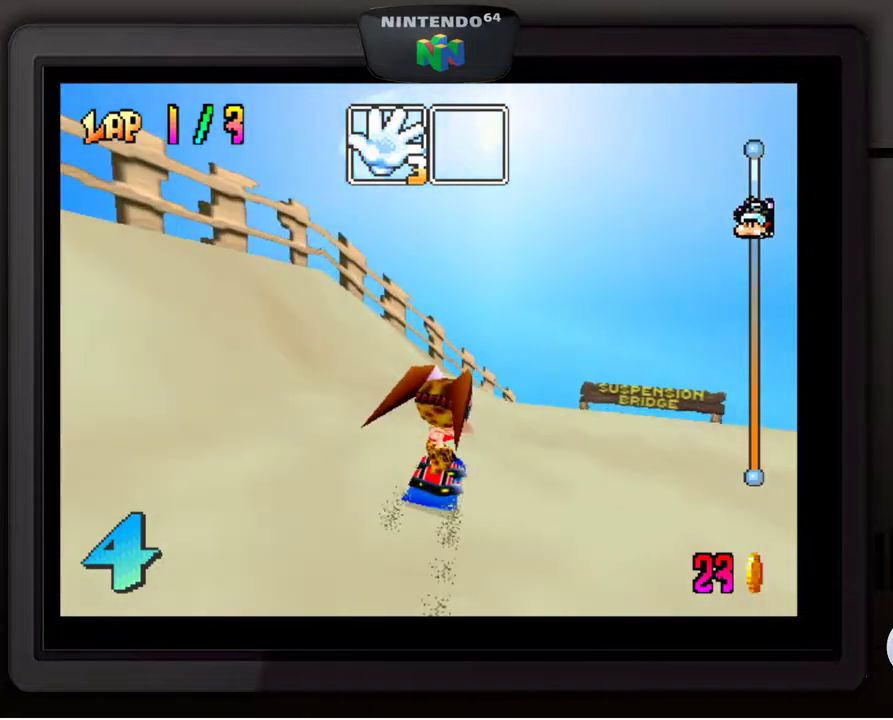
{"buttons": [], "left_stick": "right", "events": [[83, "left_stick", "center"], [417, "left_stick", "right"]]}
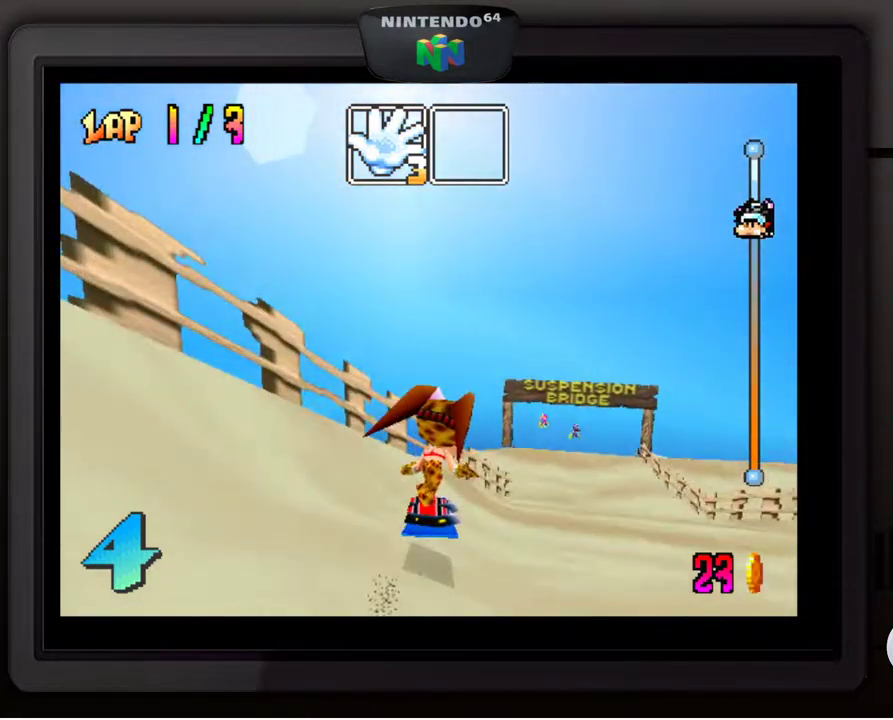
{"buttons": [], "left_stick": "center", "events": [[17, "left_stick", "down-right"], [400, "left_stick", "center"]]}
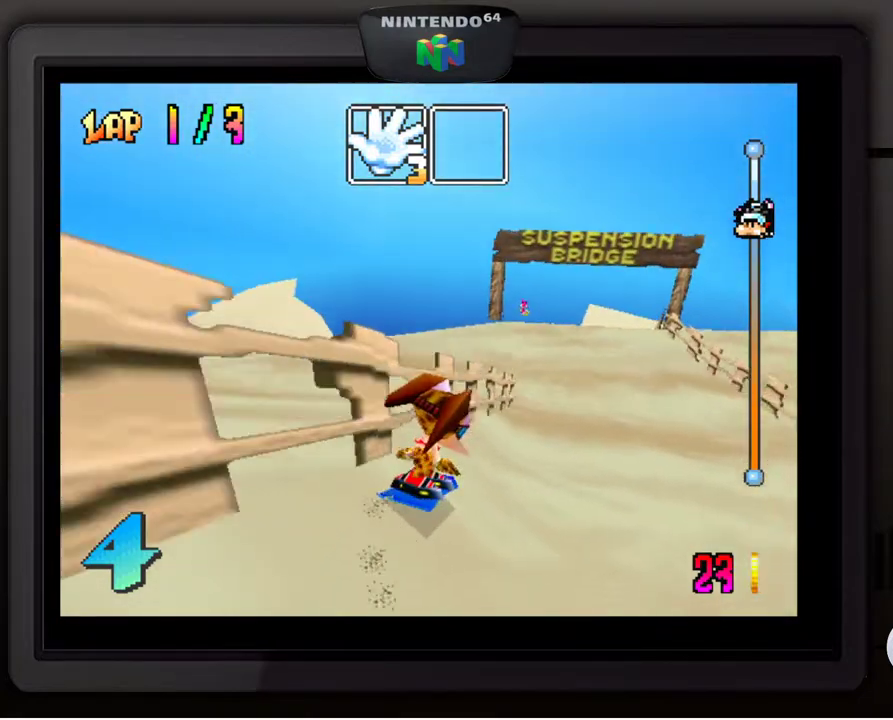
{"buttons": [], "left_stick": "center", "events": []}
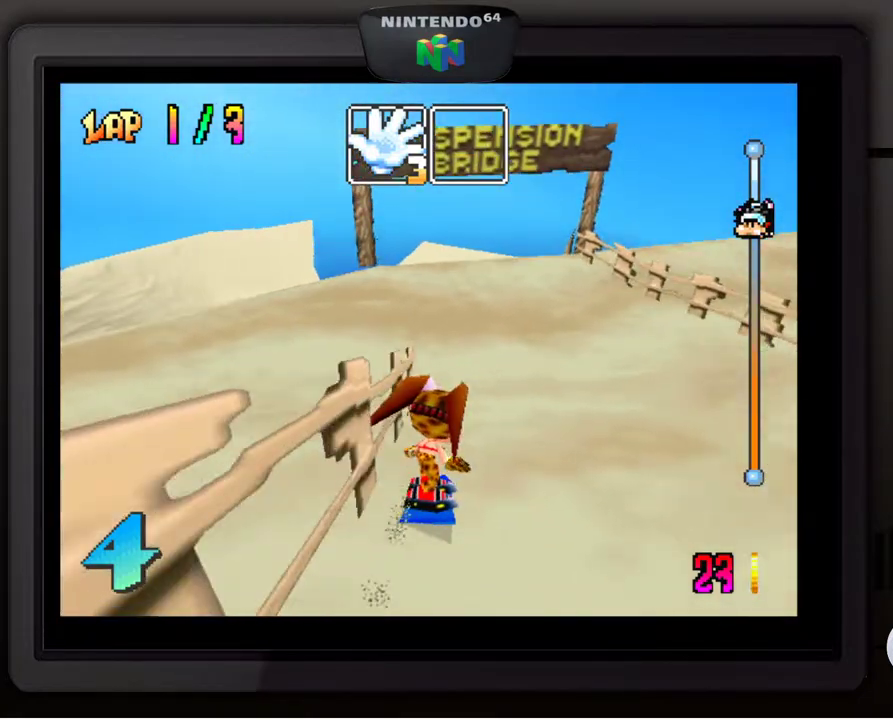
{"buttons": [], "left_stick": "center", "events": [[317, "left_stick", "left"], [500, "left_stick", "center"]]}
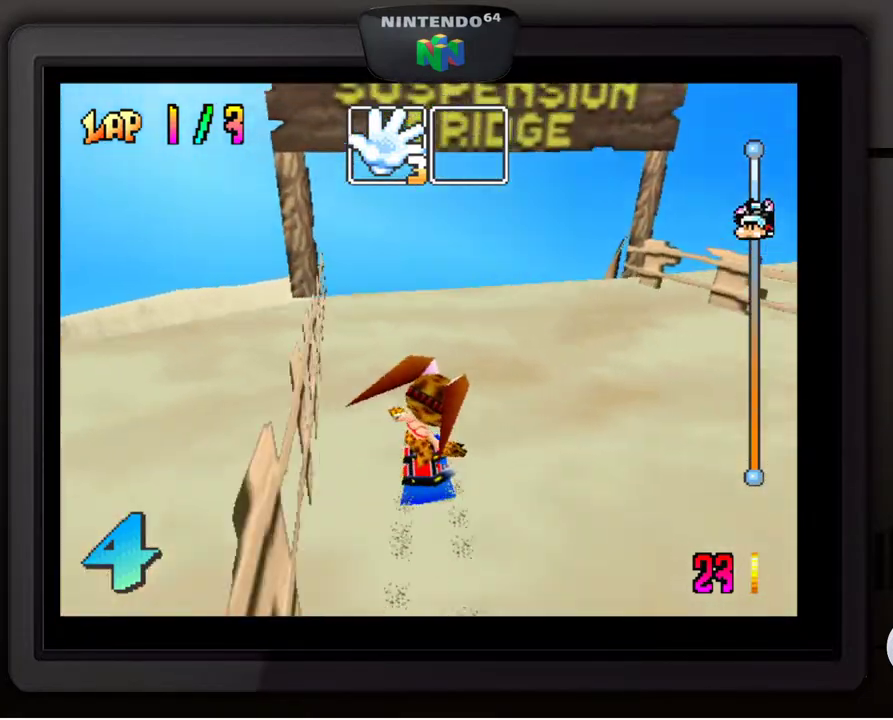
{"buttons": [], "left_stick": "left", "events": [[383, "left_stick", "left"]]}
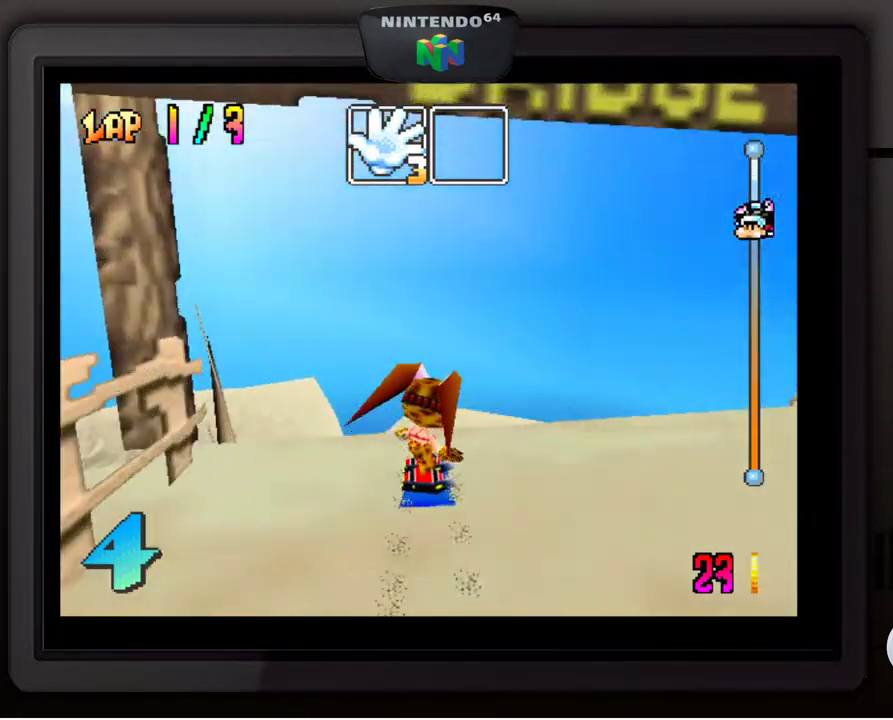
{"buttons": [], "left_stick": "center", "events": [[17, "left_stick", "center"]]}
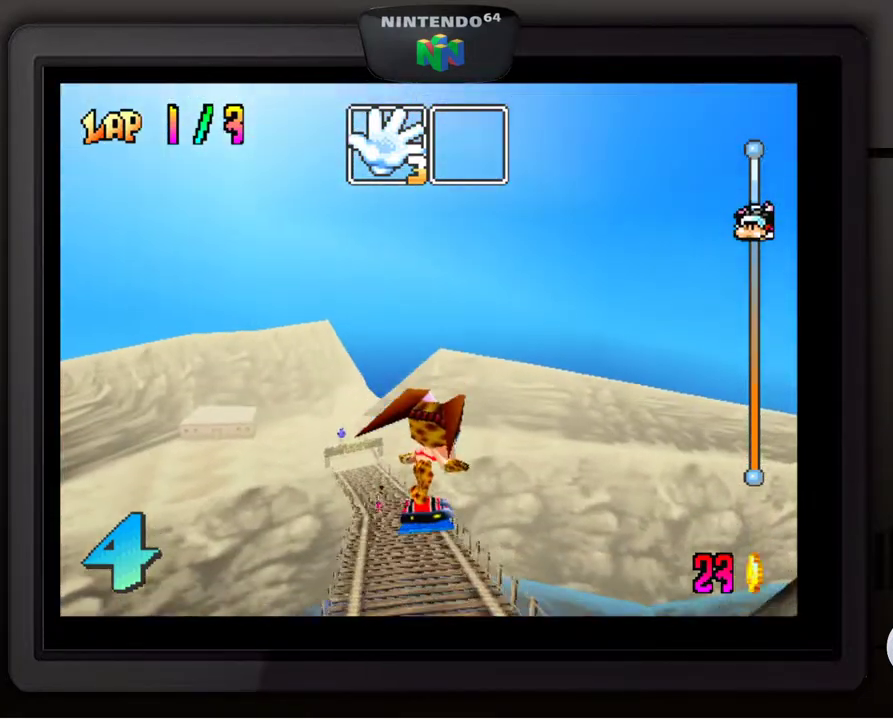
{"buttons": [], "left_stick": "center", "events": [[133, "left_stick", "left"], [267, "left_stick", "center"]]}